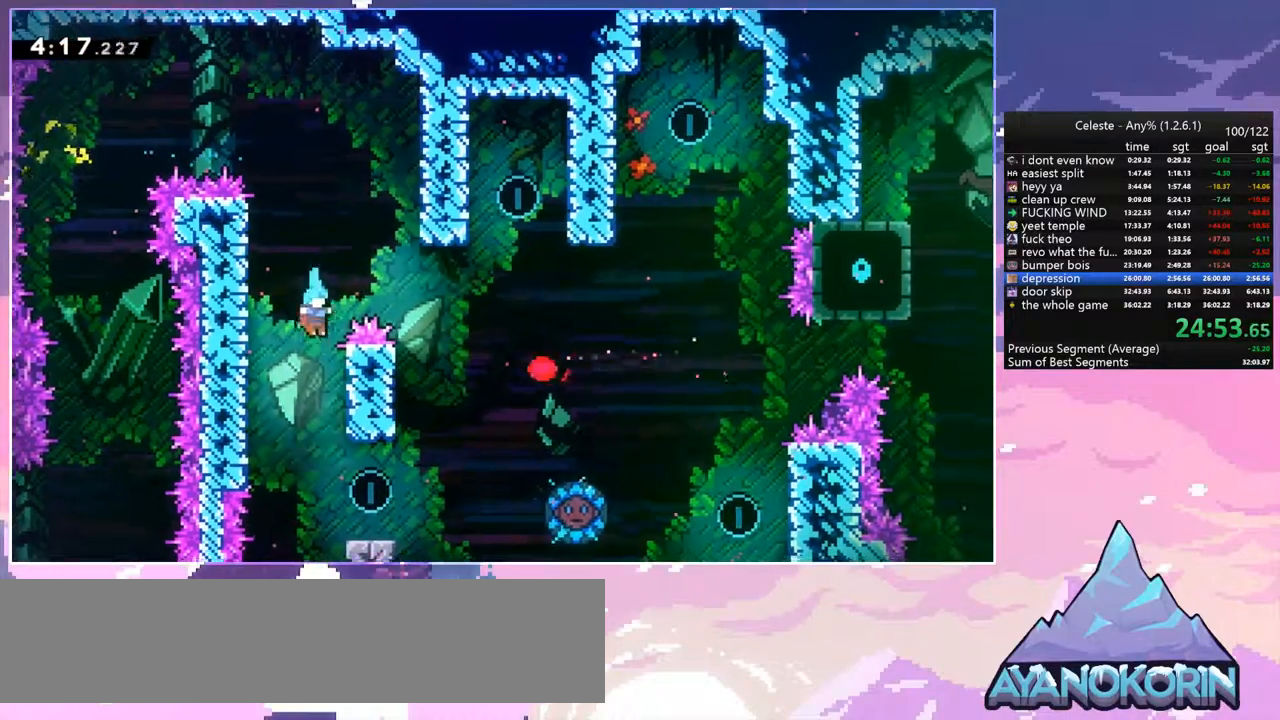
Gameplay with keyboard; each line is a JSON object with the keys held at the frame after it. "events" lists presses ("down") and releases ("up") of "dash", "down", "grab", "jump", "jump2", "left", "menu", "right", "skip" and "up" between this image and that frame as [ms after this image, input, new state], when the widget could be followed in between. No other keys are recorded. Mouse input is not recorded. Key names are as the overlay labels them; some are game actions (e.g. jump) rather than physical keys.
{"keys": ["jump", "right"], "events": [[50, "right", "down"], [117, "down", "up"], [433, "jump", "down"]]}
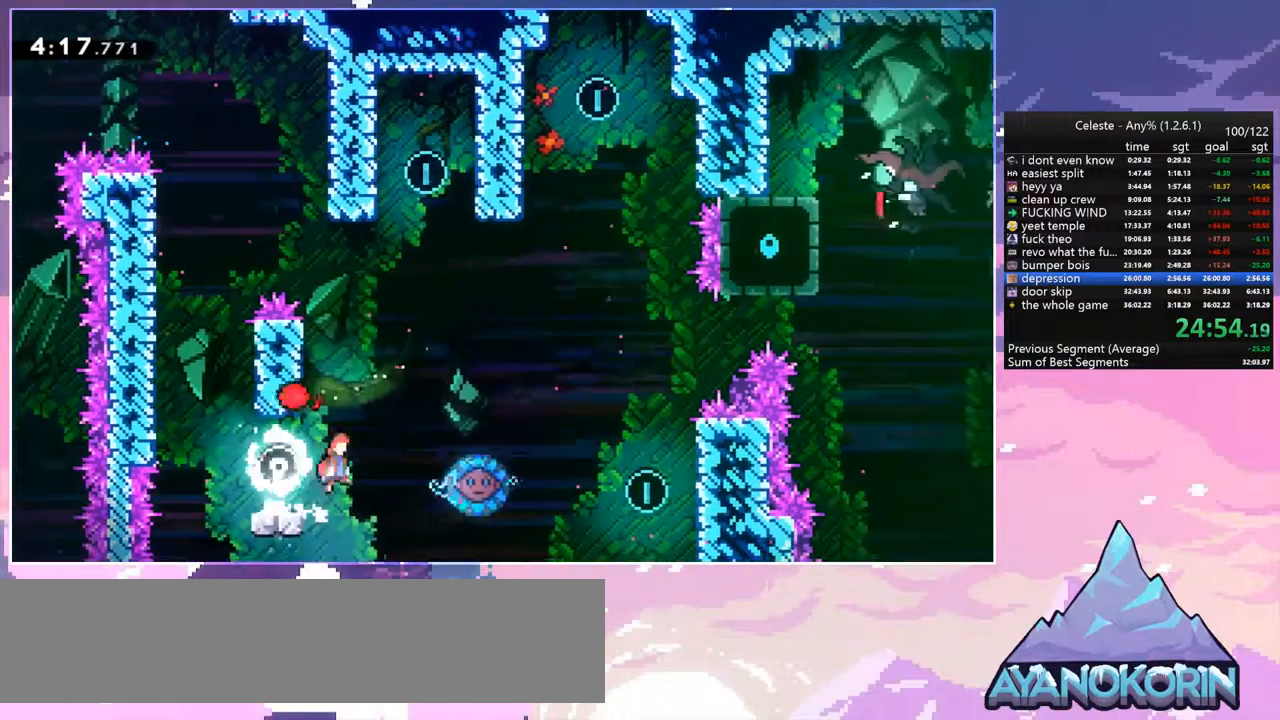
{"keys": ["jump", "right"], "events": []}
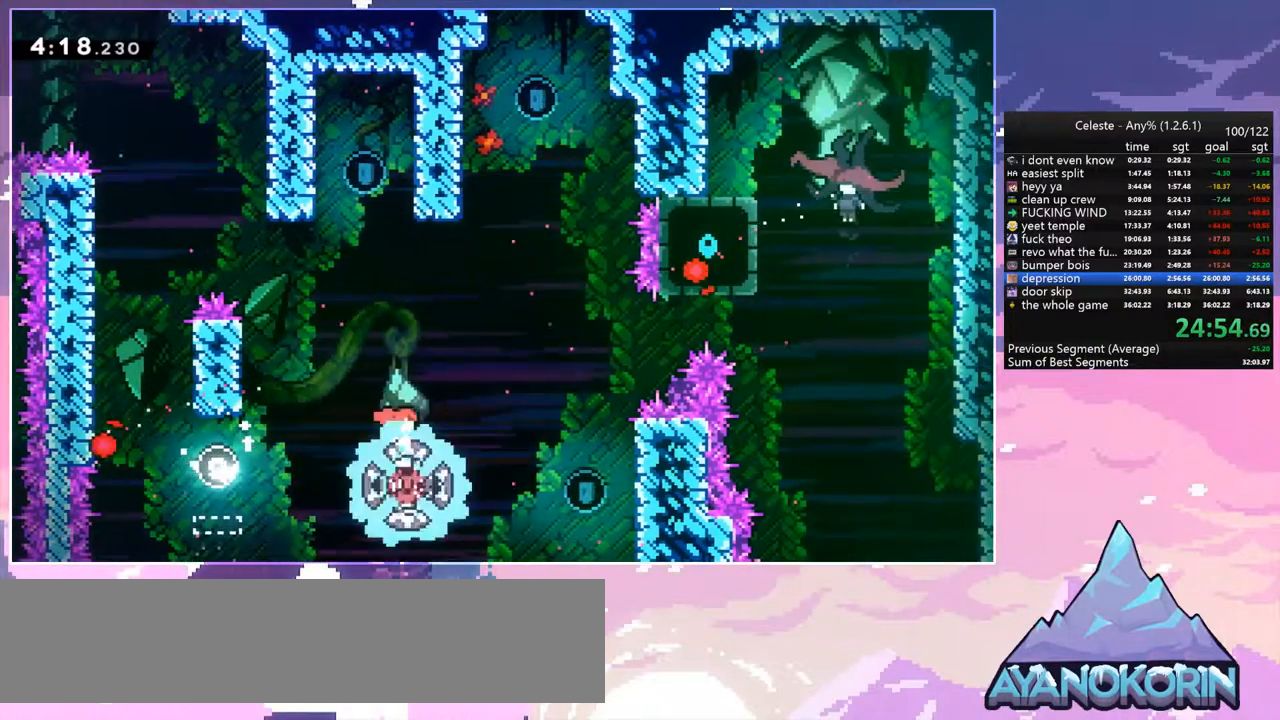
{"keys": ["grab", "jump", "right", "up"], "events": [[333, "grab", "down"], [333, "up", "down"]]}
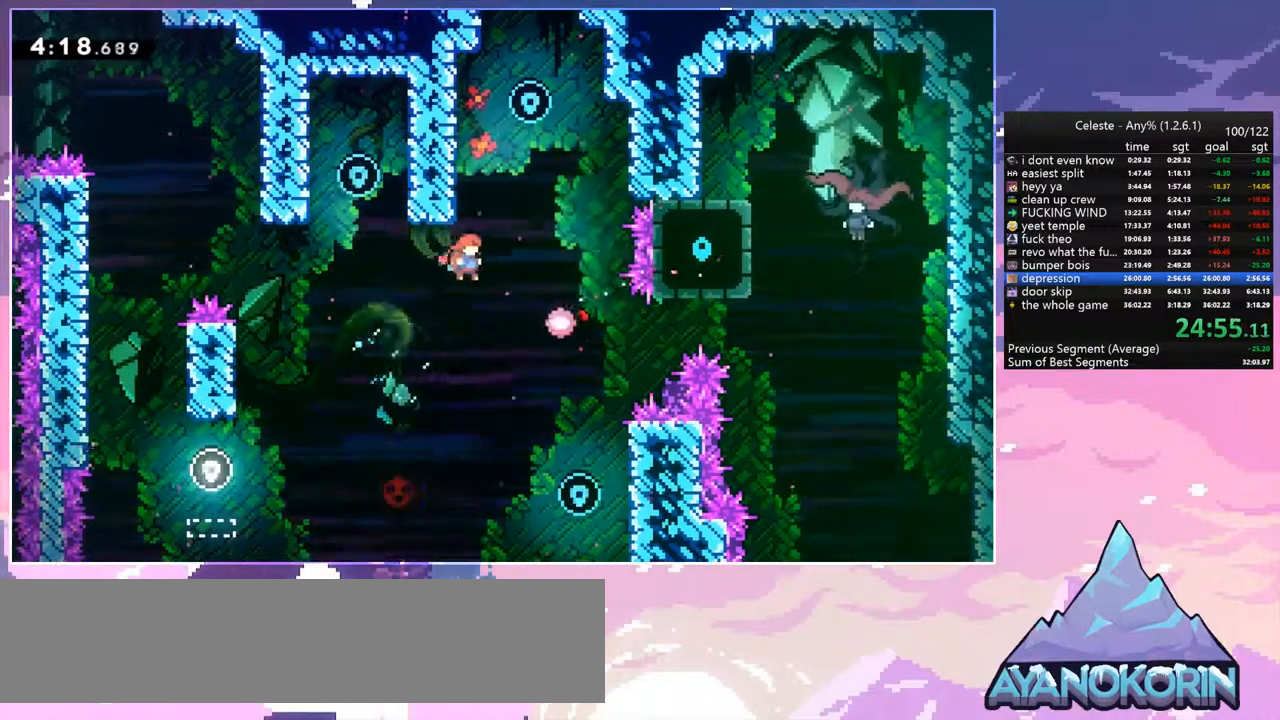
{"keys": ["grab", "right", "up"], "events": [[483, "jump", "up"]]}
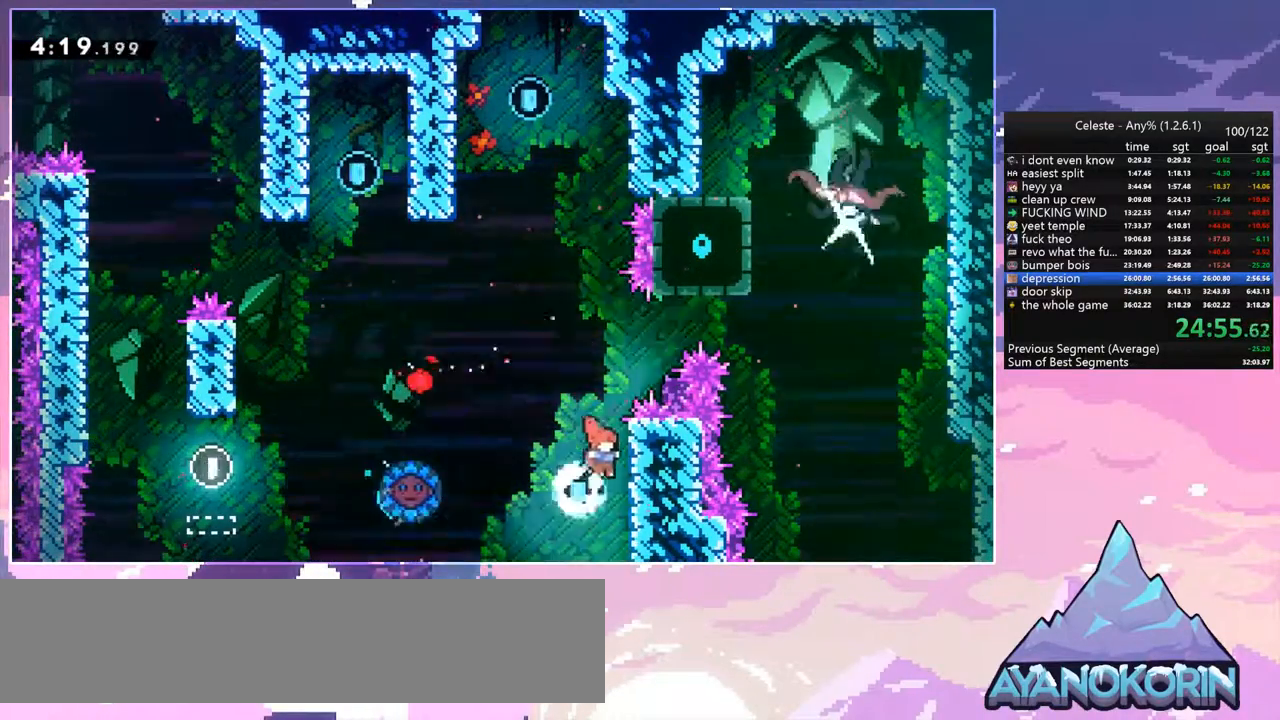
{"keys": ["grab", "jump"], "events": [[83, "jump", "down"], [267, "jump", "up"], [267, "right", "up"], [267, "up", "up"], [450, "jump", "down"]]}
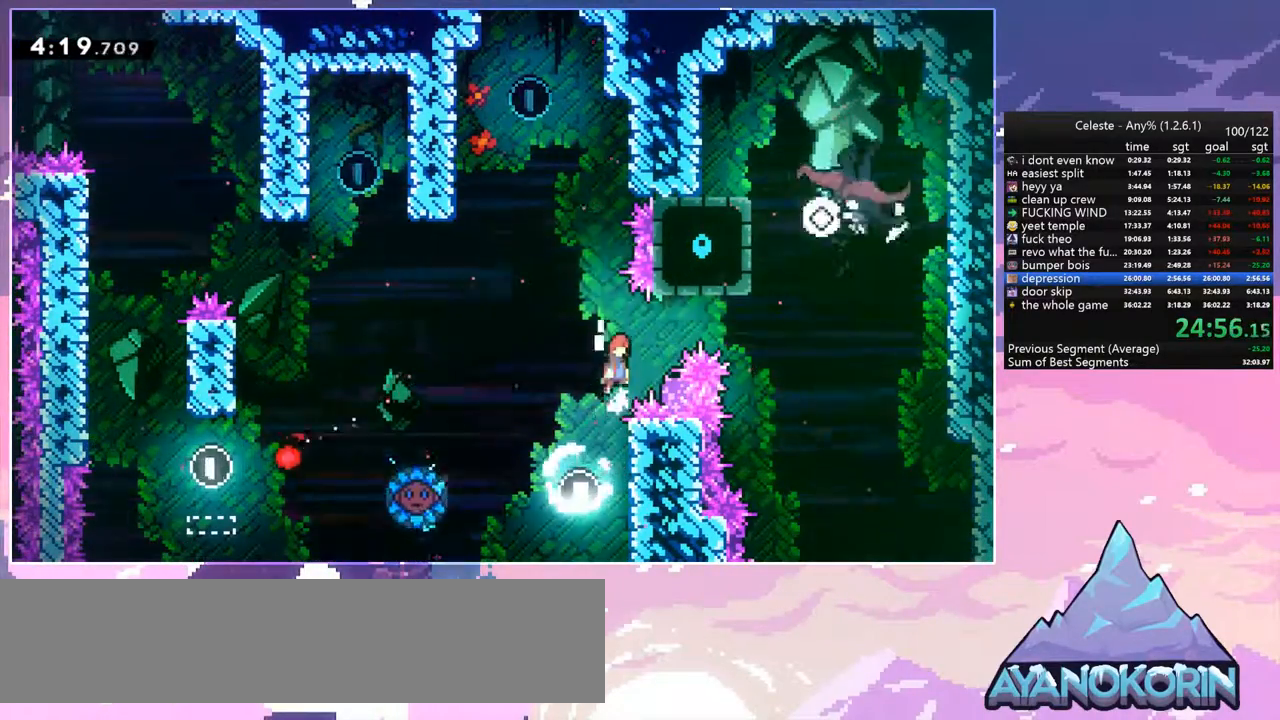
{"keys": ["dash", "grab", "right"], "events": [[50, "grab", "up"], [50, "right", "down"], [333, "dash", "down"], [383, "jump", "up"], [467, "grab", "down"]]}
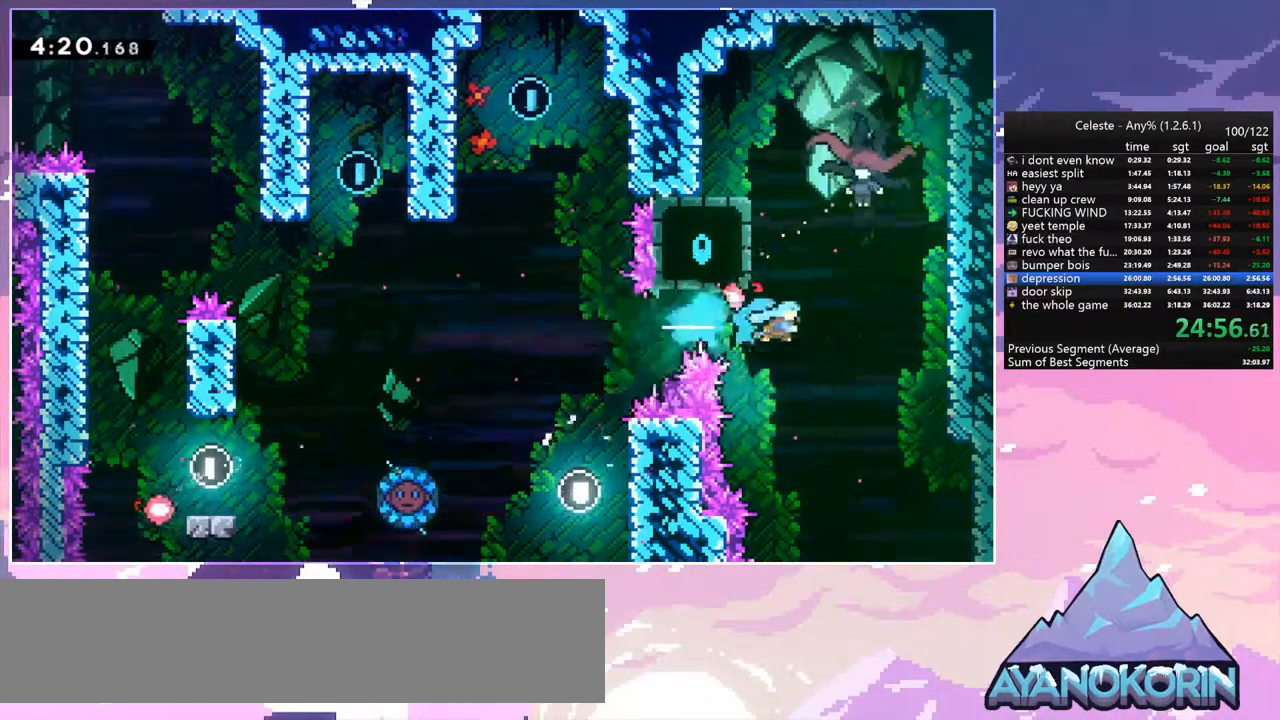
{"keys": ["grab", "jump", "right", "up"], "events": [[17, "up", "down"], [67, "dash", "up"], [383, "jump", "down"]]}
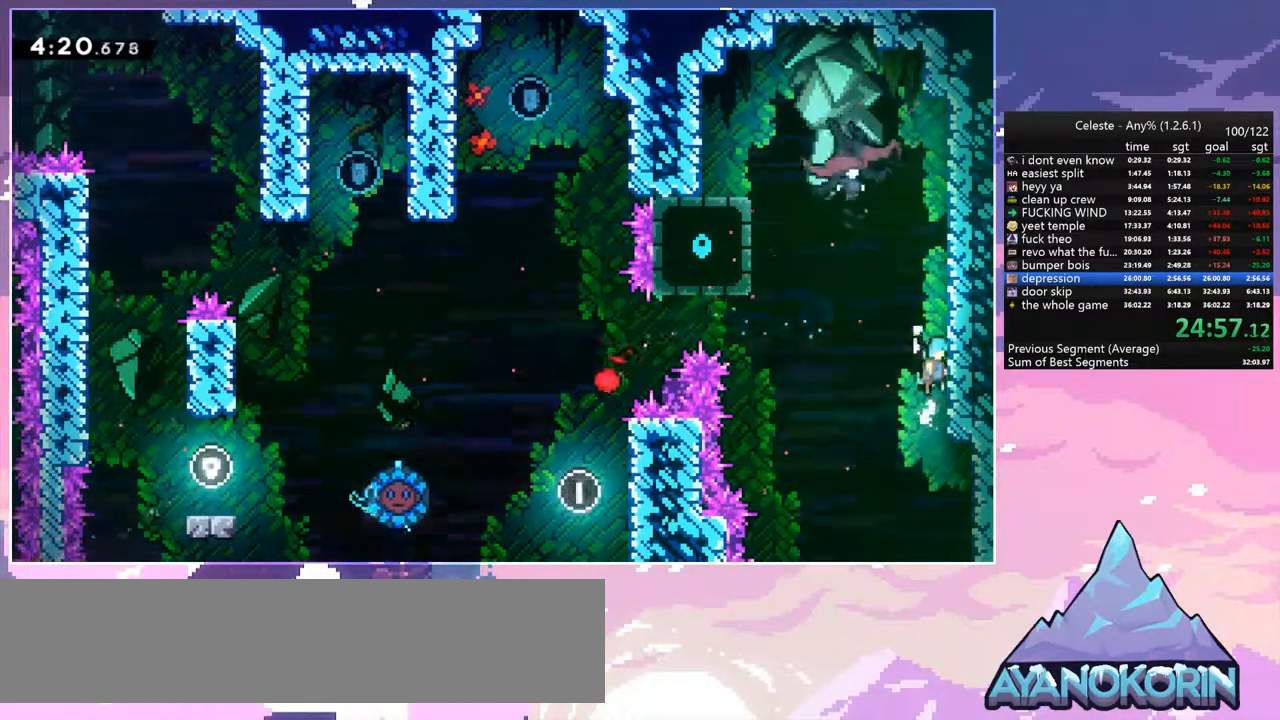
{"keys": ["jump", "left"], "events": [[83, "jump", "up"], [133, "jump", "down"], [267, "grab", "up"], [317, "jump", "up"], [367, "up", "up"], [400, "jump", "down"], [400, "left", "down"], [400, "right", "up"]]}
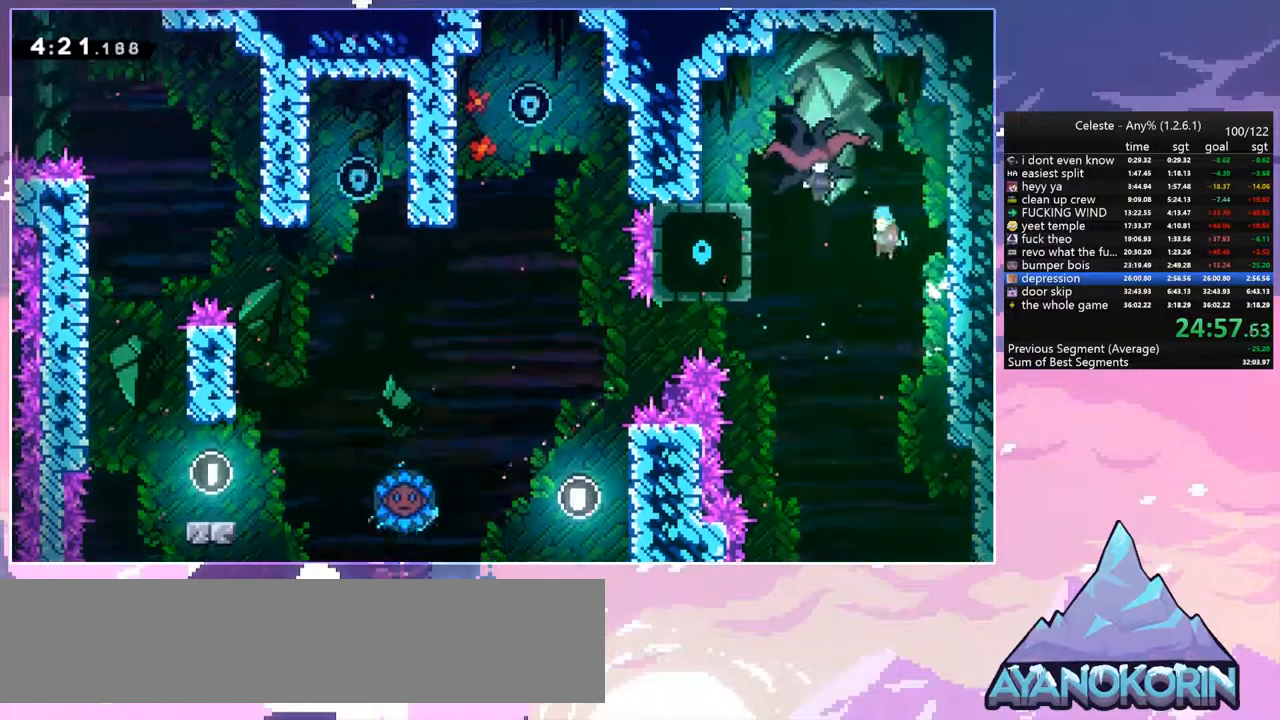
{"keys": ["down", "jump", "right"], "events": [[100, "right", "down"], [183, "left", "up"], [200, "down", "down"]]}
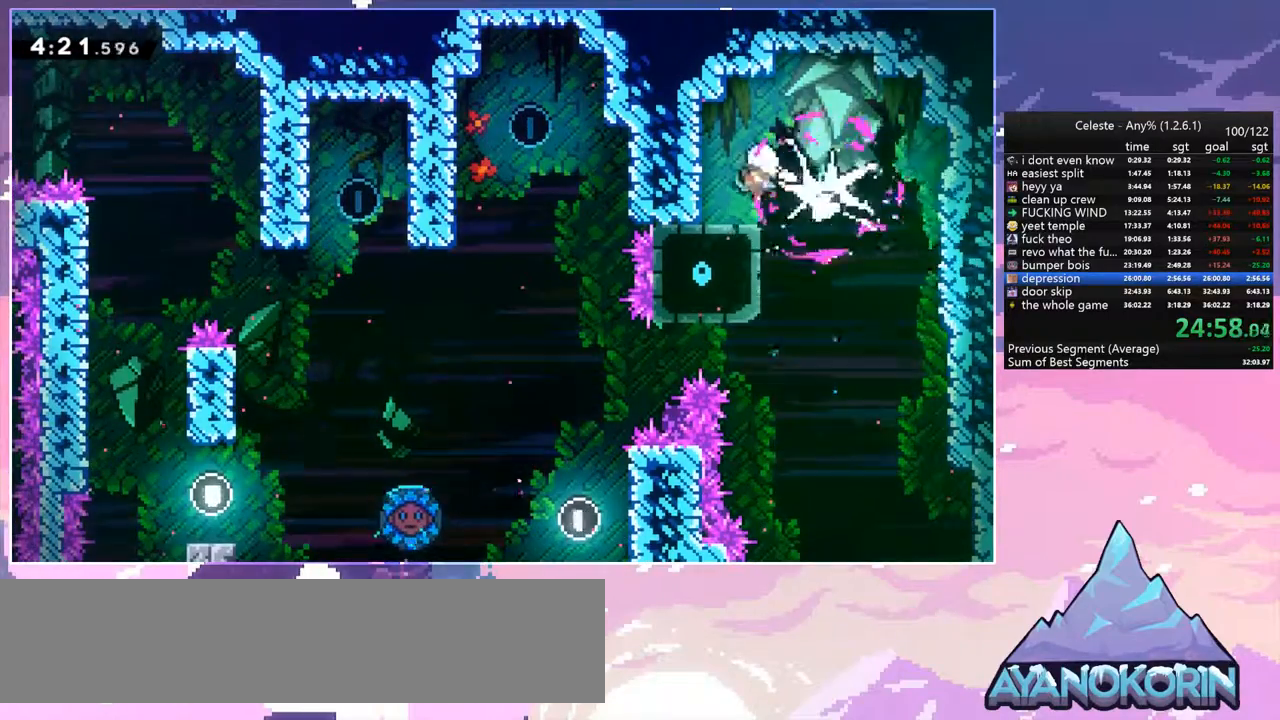
{"keys": ["dash", "grab", "right"], "events": [[250, "dash", "down"], [250, "jump", "up"], [483, "down", "up"], [483, "grab", "down"]]}
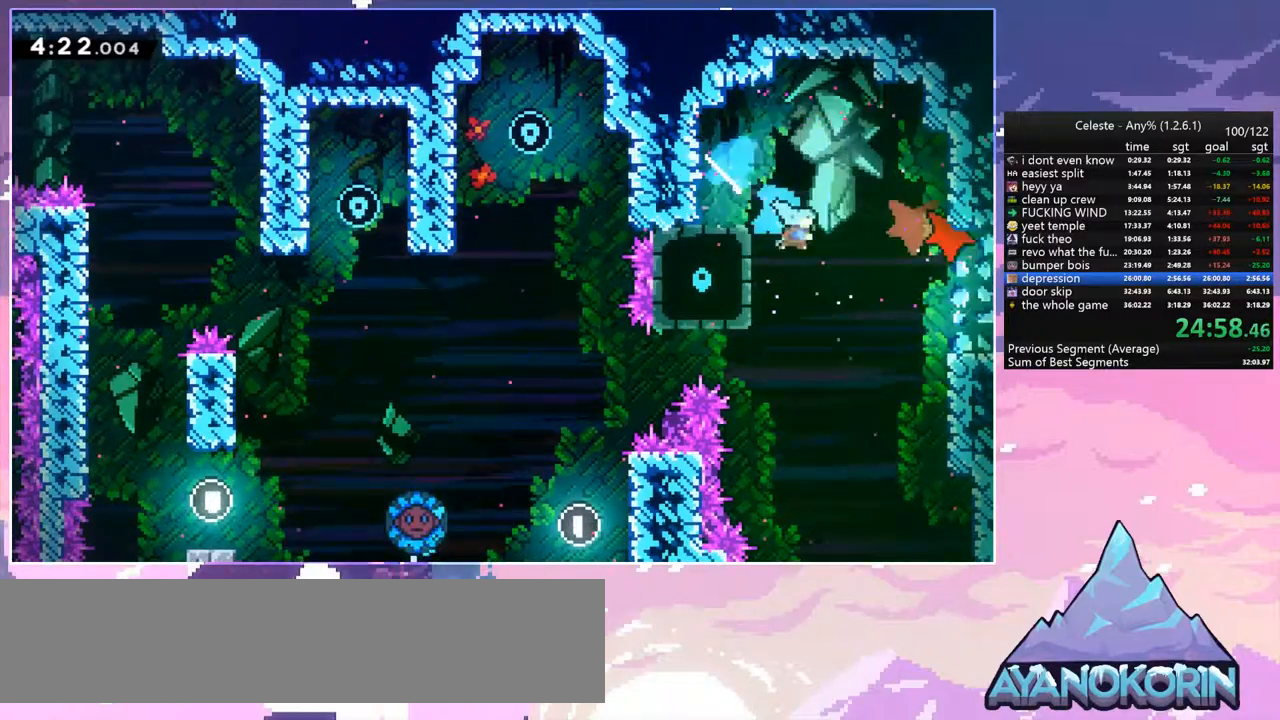
{"keys": ["jump2", "right", "up"], "events": [[83, "dash", "up"], [83, "up", "down"], [317, "jump", "down"], [417, "jump2", "down"], [500, "grab", "up"], [500, "jump", "up"]]}
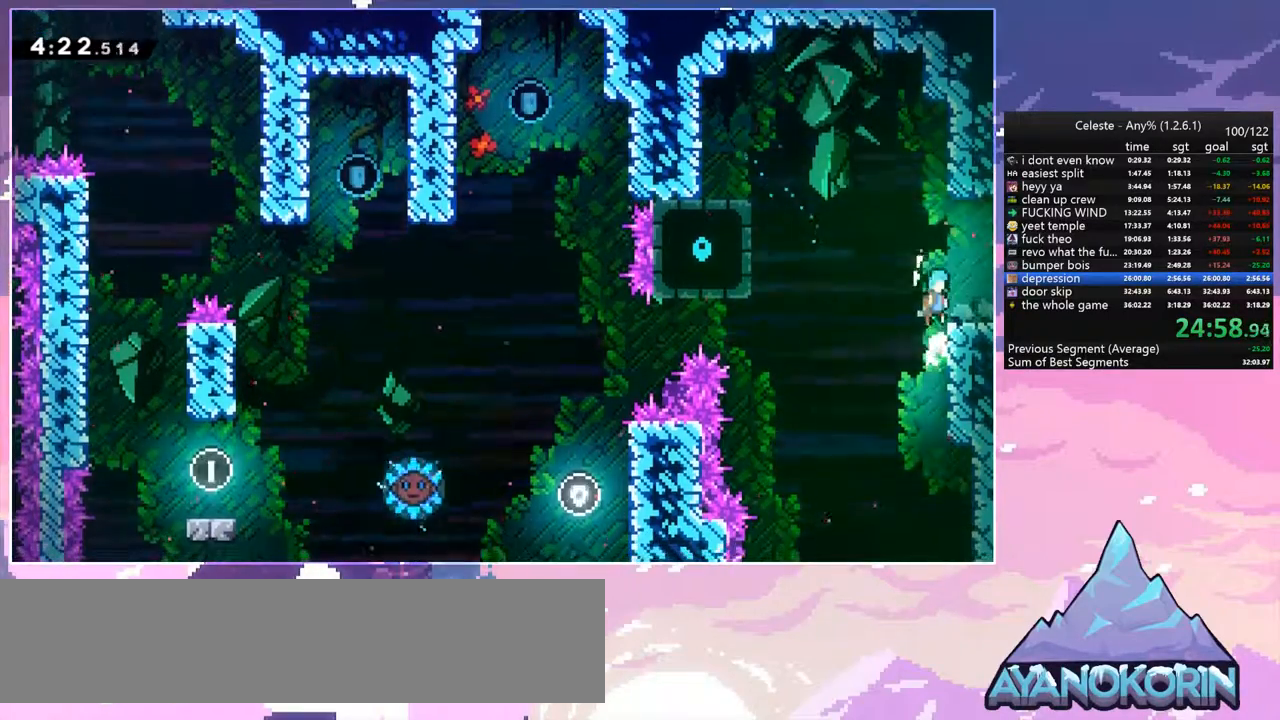
{"keys": ["right"], "events": [[50, "jump2", "up"], [100, "up", "up"]]}
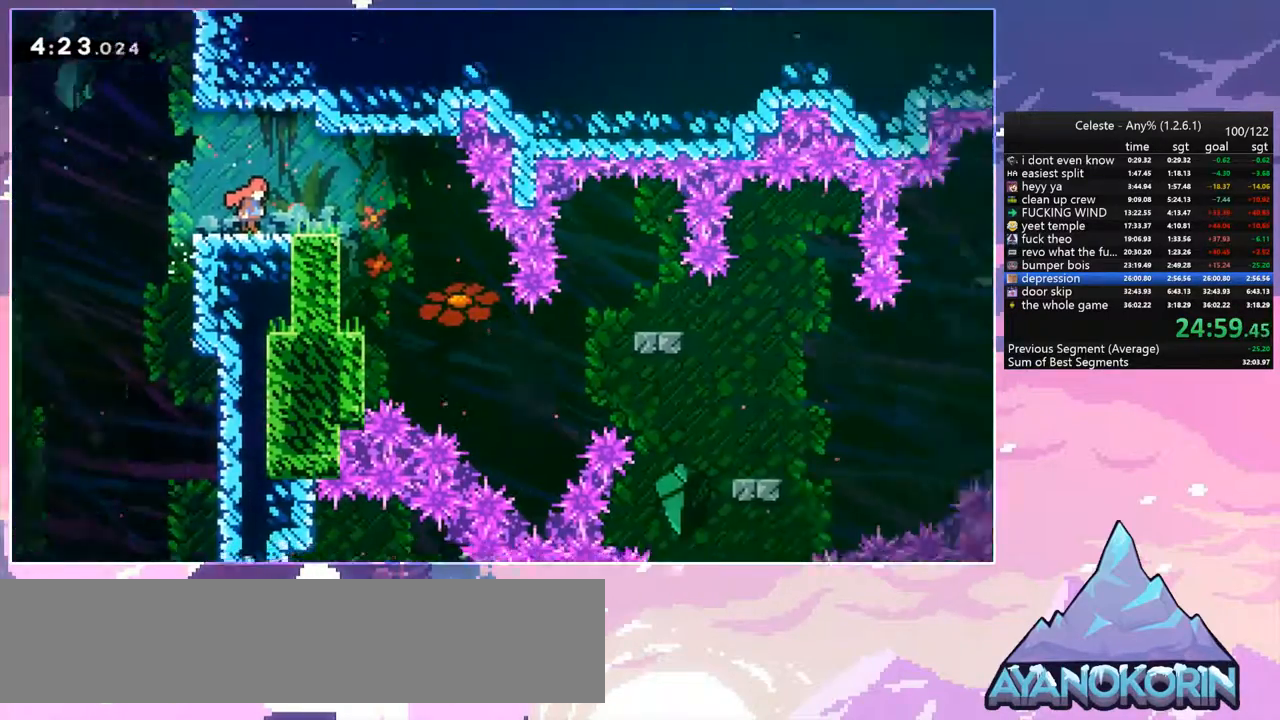
{"keys": ["right"], "events": []}
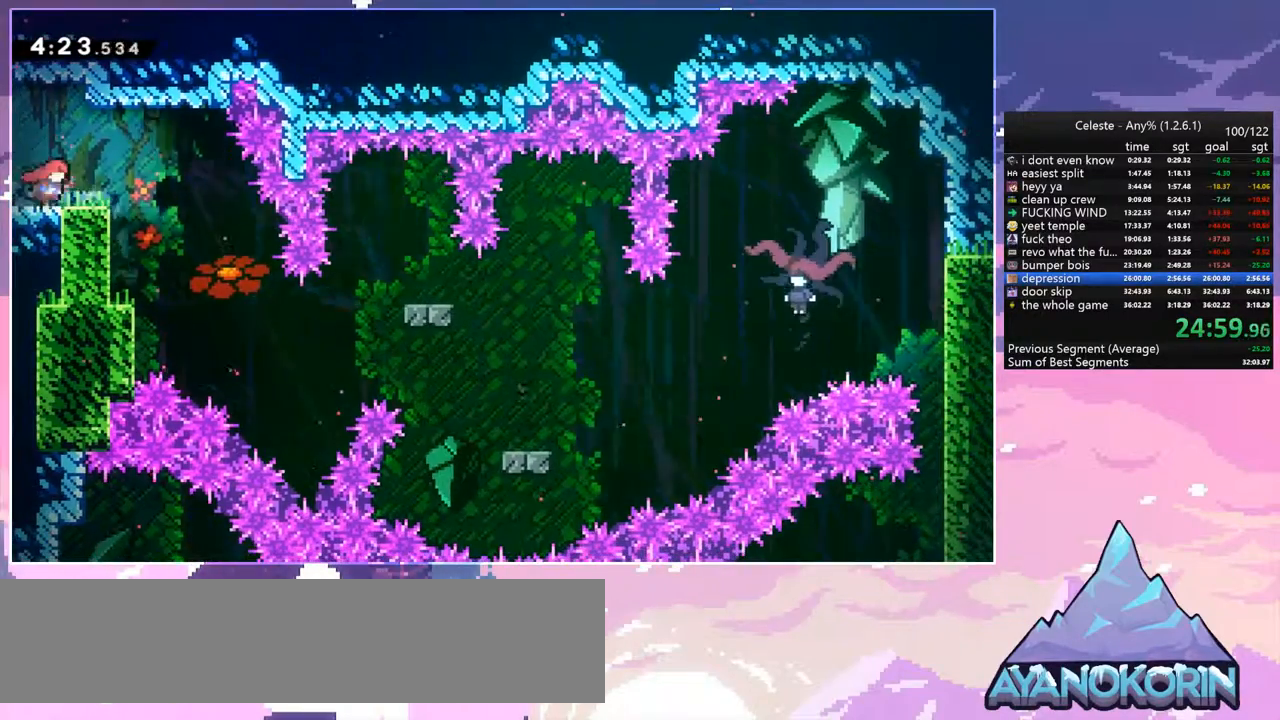
{"keys": ["dash", "down", "left"], "events": [[367, "left", "down"], [400, "down", "down"], [400, "right", "up"], [450, "dash", "down"]]}
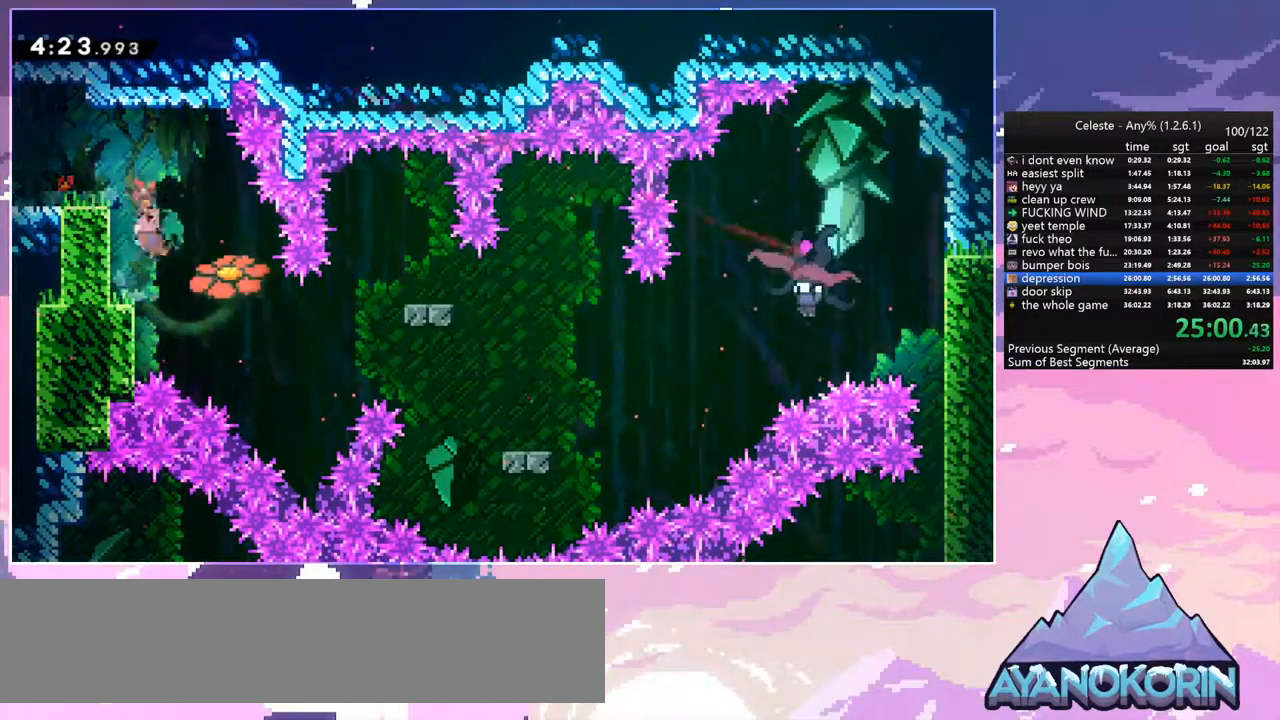
{"keys": ["right"], "events": [[150, "jump", "down"], [150, "left", "up"], [150, "right", "down"], [233, "jump", "up"], [383, "dash", "up"], [417, "down", "up"]]}
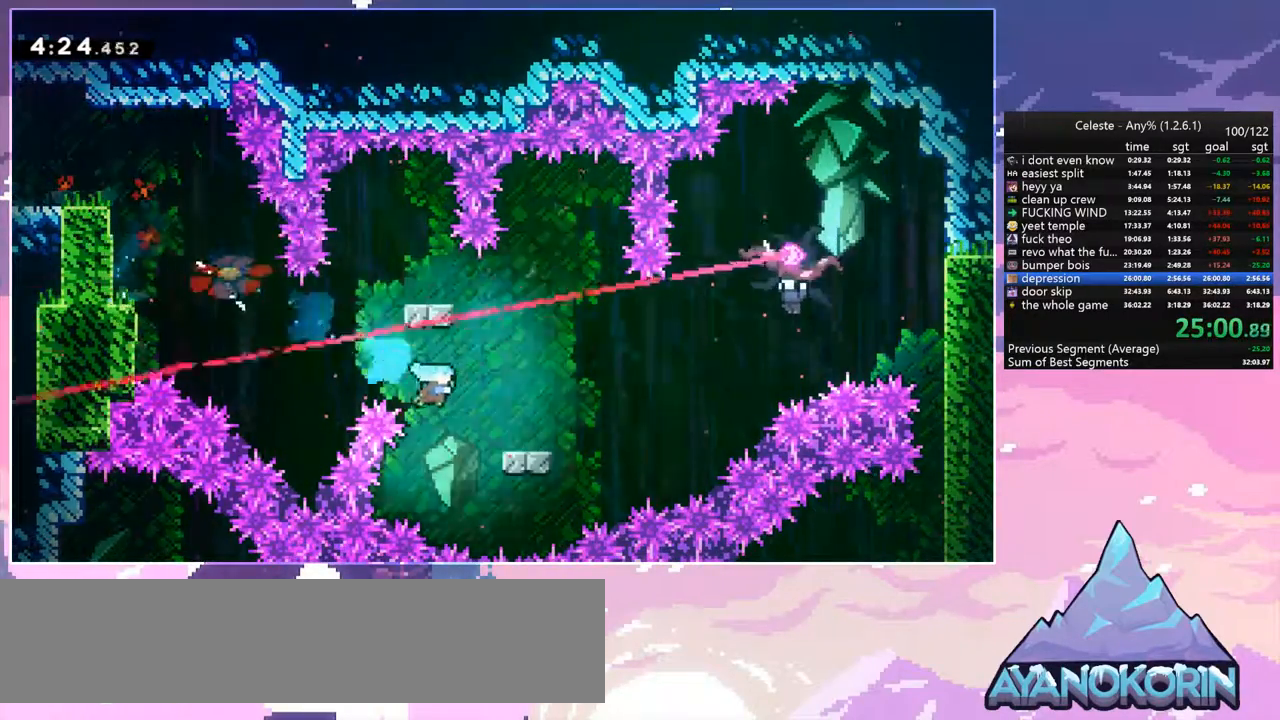
{"keys": ["right"], "events": [[67, "up", "down"], [117, "jump", "down"], [200, "dash", "down"], [250, "jump", "up"], [383, "dash", "up"], [483, "up", "up"]]}
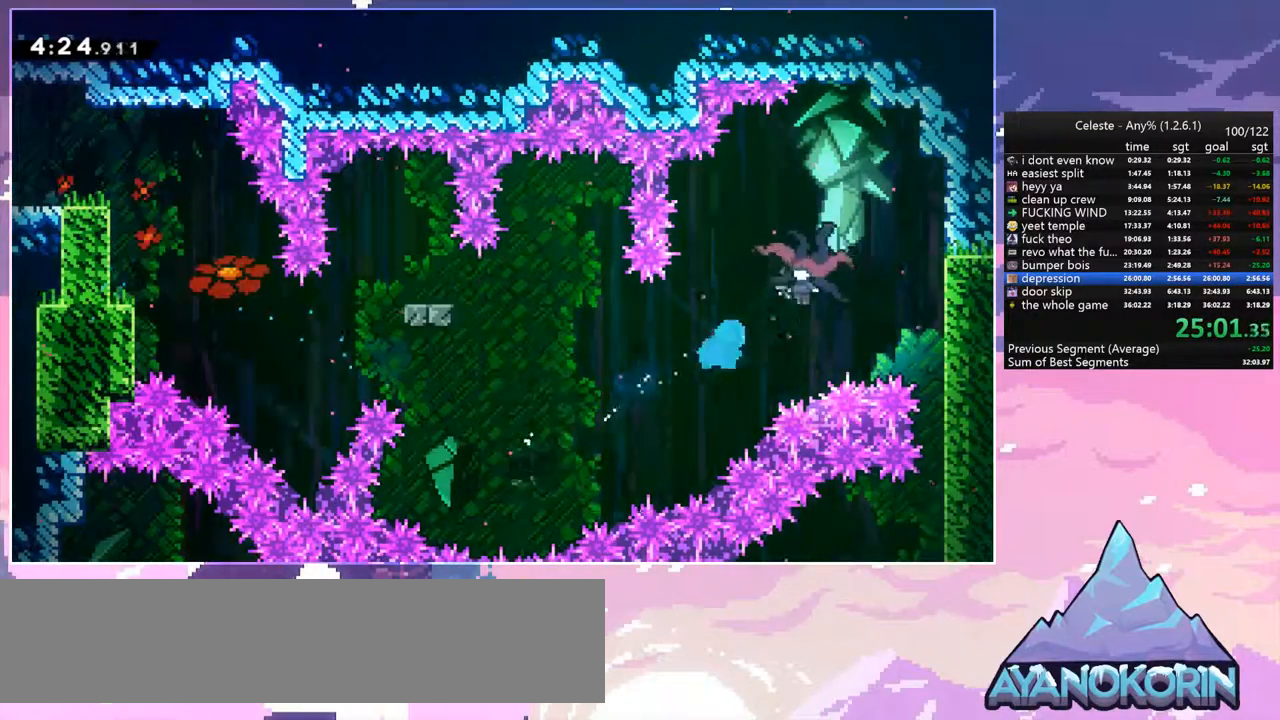
{"keys": ["down"], "events": [[33, "down", "down"], [167, "right", "up"]]}
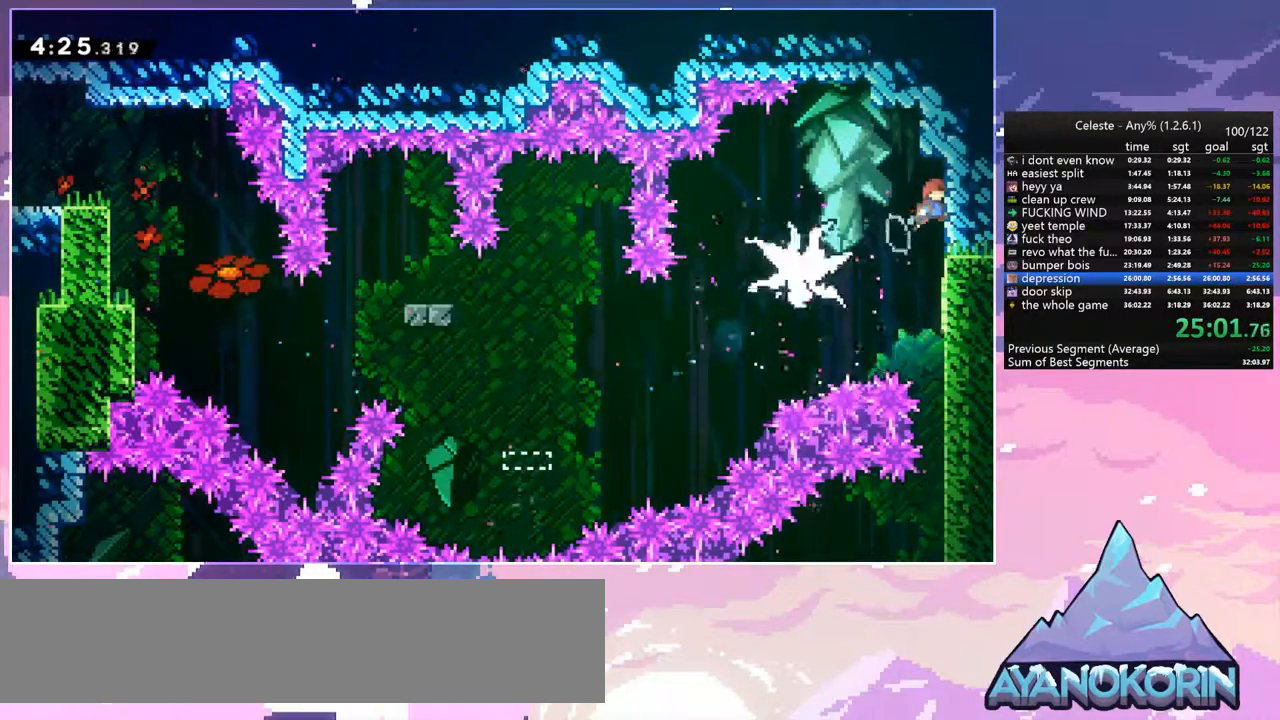
{"keys": ["down"], "events": []}
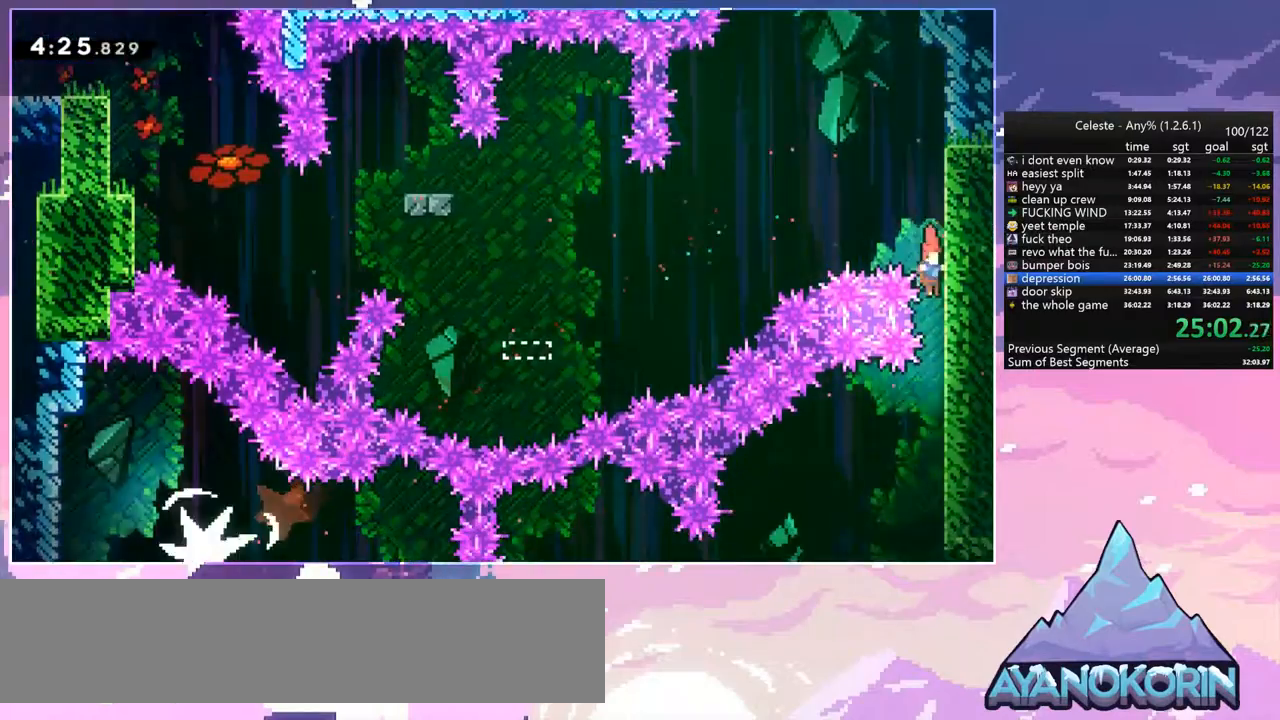
{"keys": ["left"], "events": [[350, "jump", "down"], [400, "left", "down"], [433, "down", "up"], [433, "jump", "up"]]}
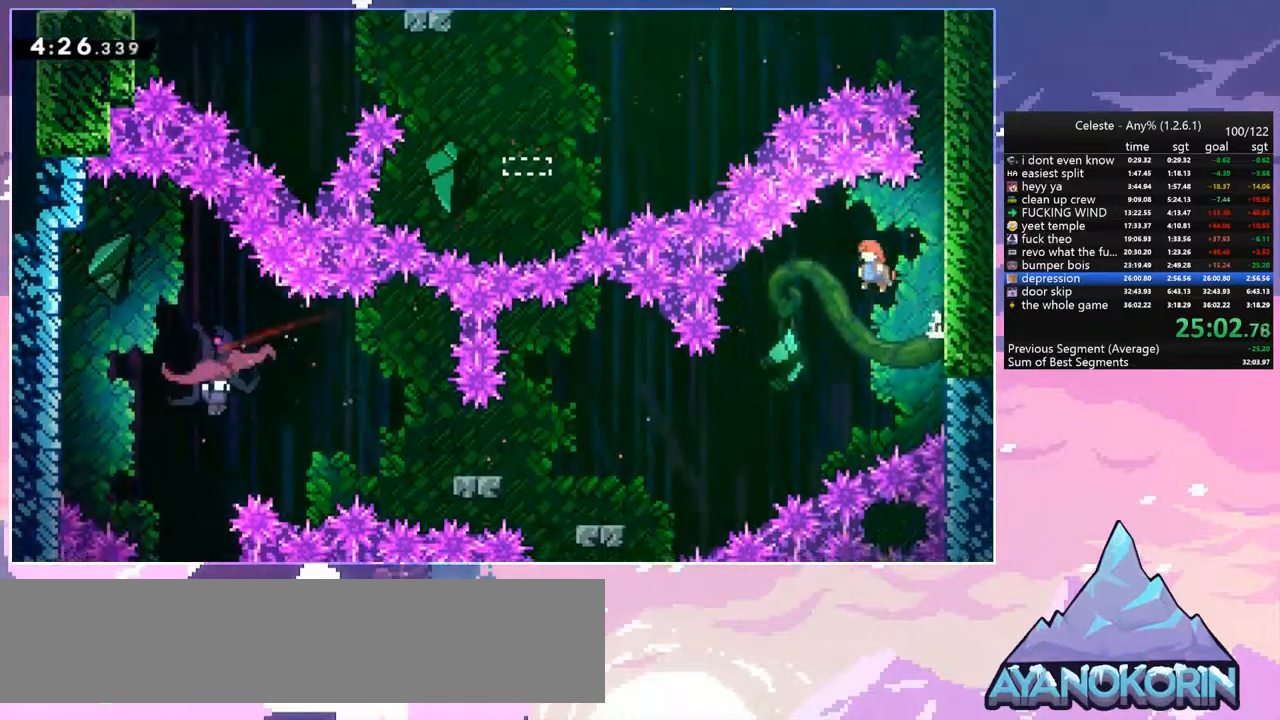
{"keys": ["dash", "left"], "events": [[217, "left", "up"], [400, "dash", "down"], [400, "left", "down"]]}
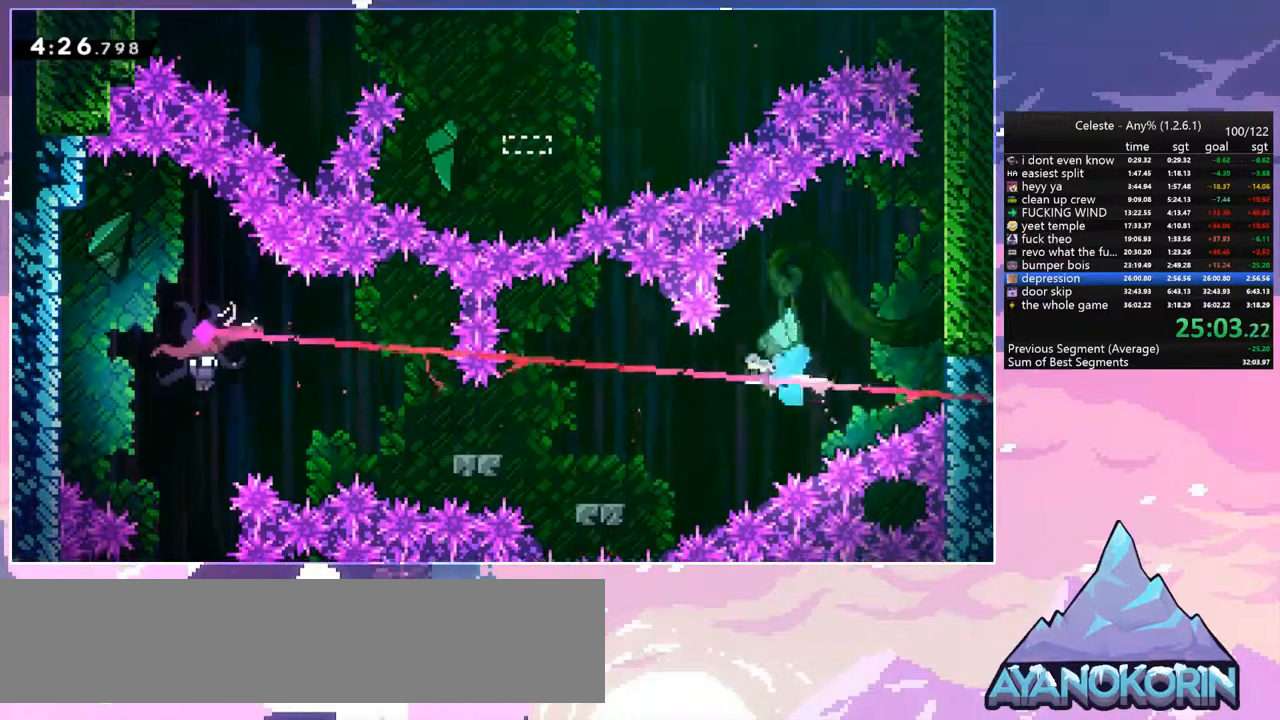
{"keys": [], "events": [[50, "dash", "up"], [183, "left", "up"]]}
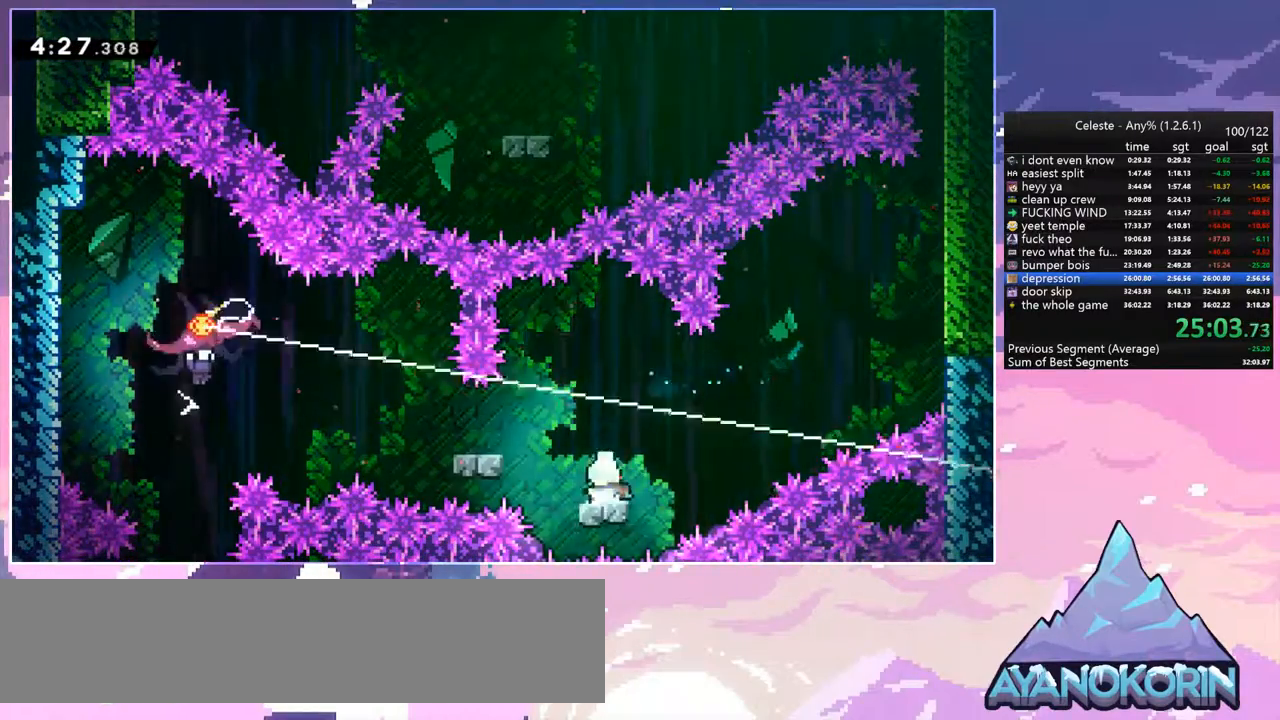
{"keys": ["dash", "left"], "events": [[250, "jump", "down"], [250, "left", "down"], [400, "dash", "down"], [400, "jump", "up"]]}
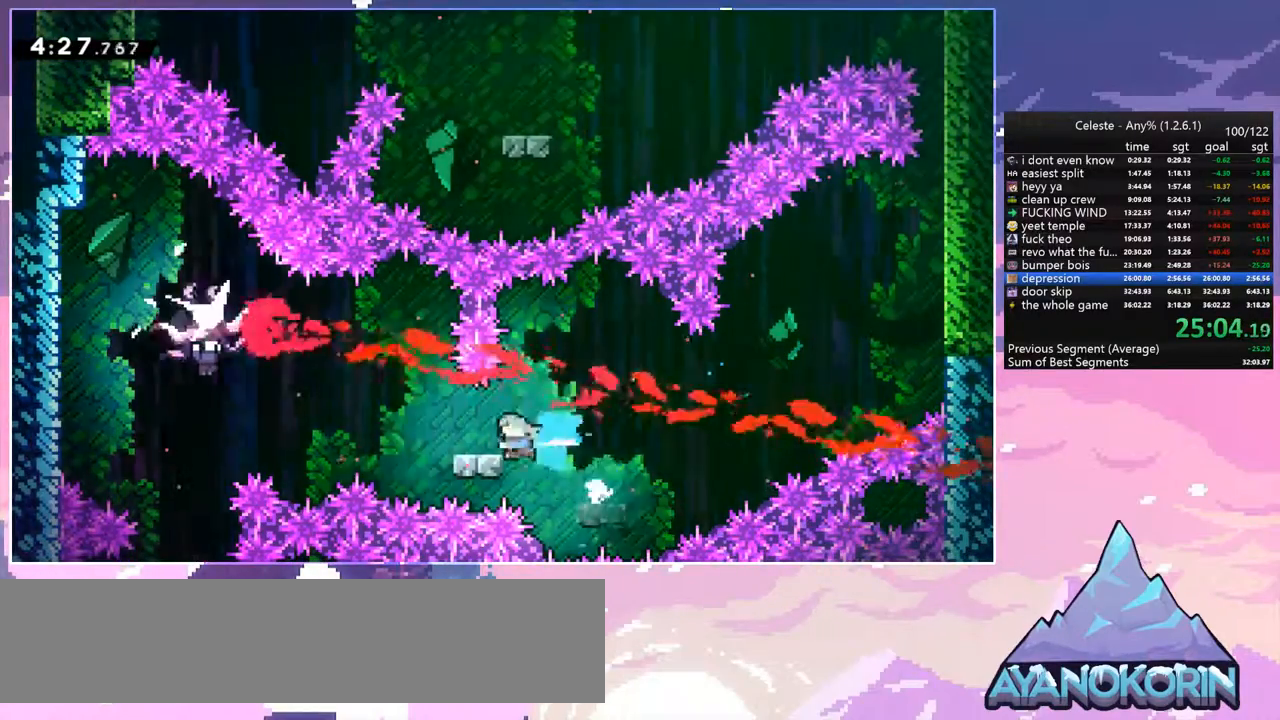
{"keys": ["jump", "left"], "events": [[83, "jump", "down"], [167, "dash", "up"]]}
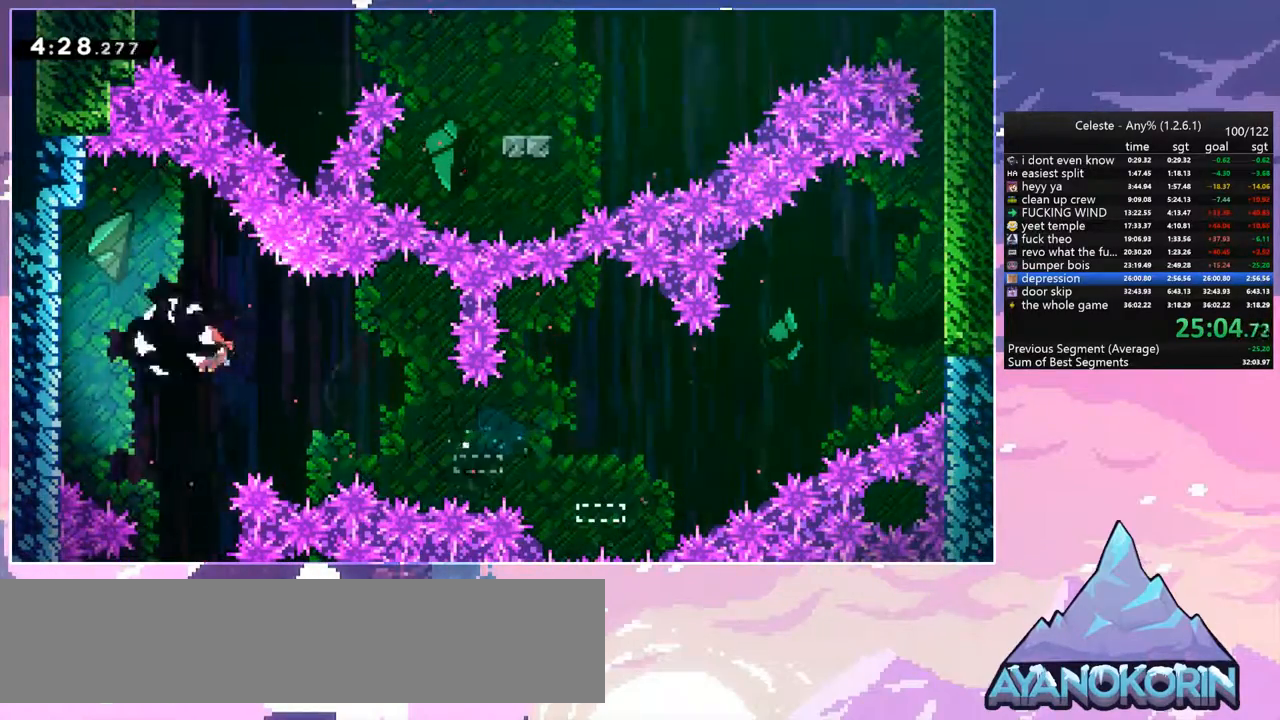
{"keys": ["jump", "left", "right"], "events": [[367, "jump", "up"], [467, "jump", "down"], [467, "right", "down"]]}
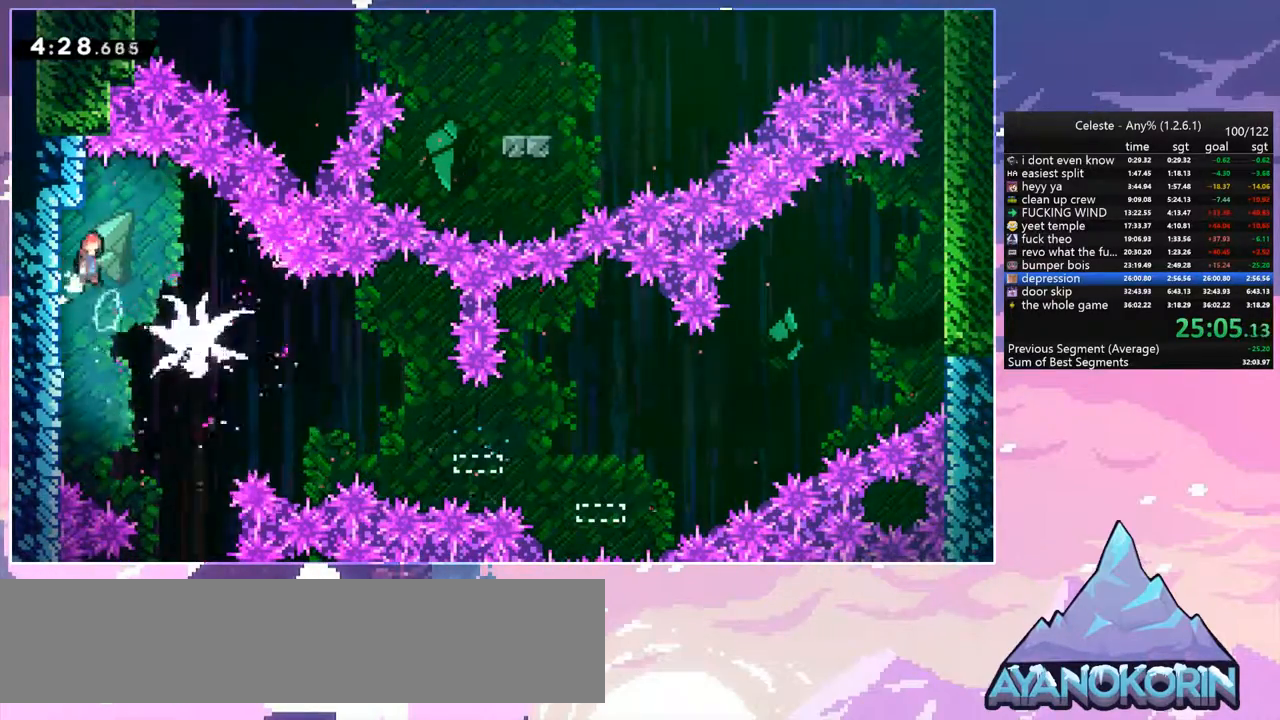
{"keys": ["down", "jump"], "events": [[17, "left", "up"], [200, "down", "down"], [200, "right", "up"]]}
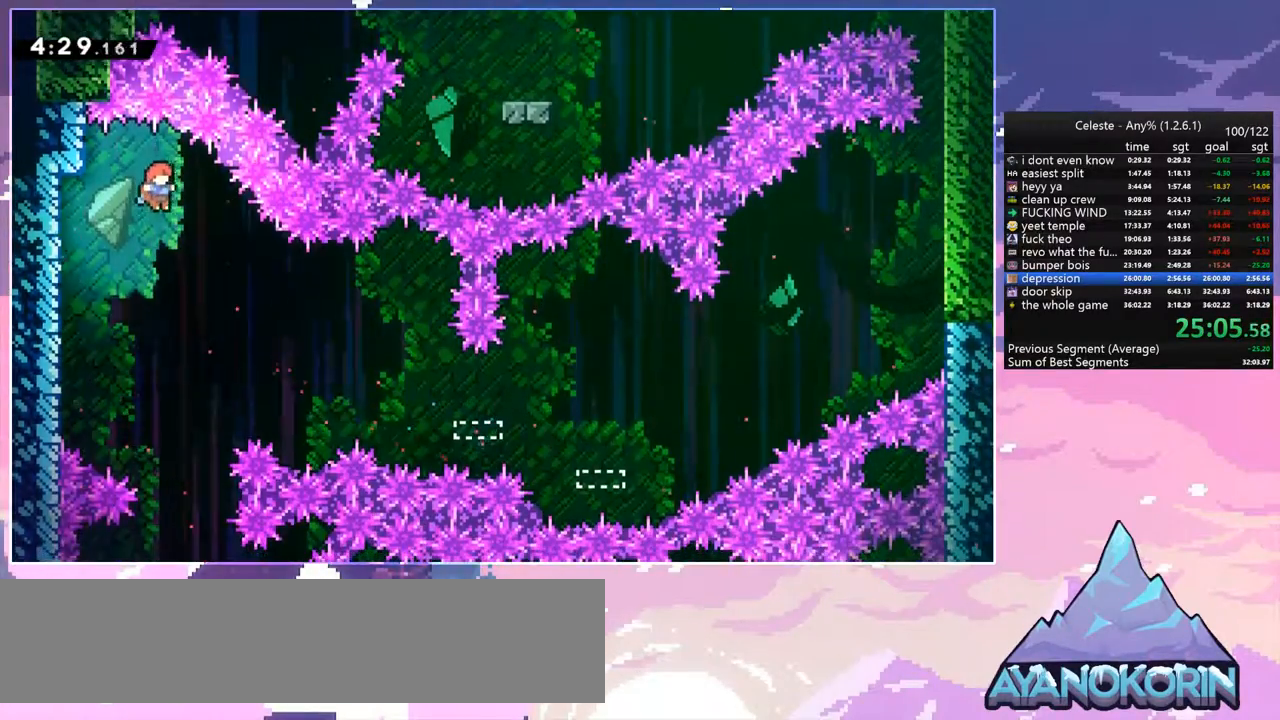
{"keys": ["down"], "events": [[133, "jump", "up"]]}
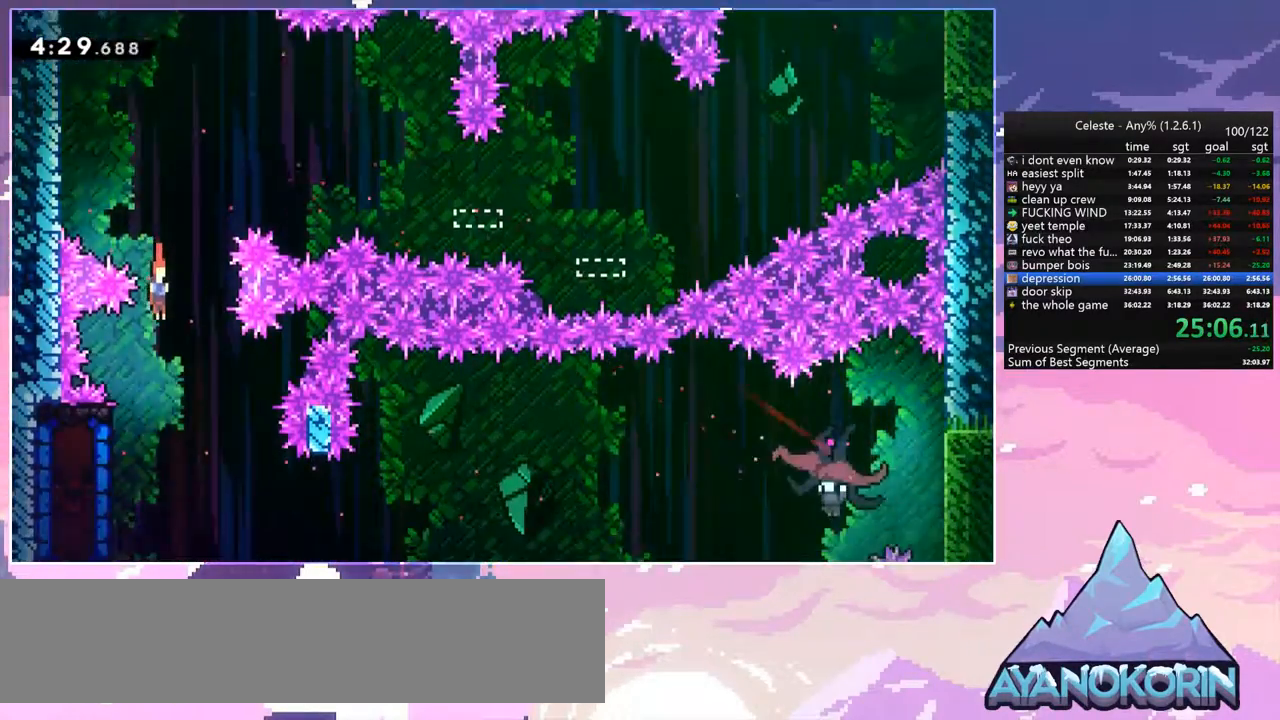
{"keys": [], "events": [[283, "dash", "down"], [283, "down", "up"], [283, "left", "down"], [417, "dash", "up"], [467, "left", "up"]]}
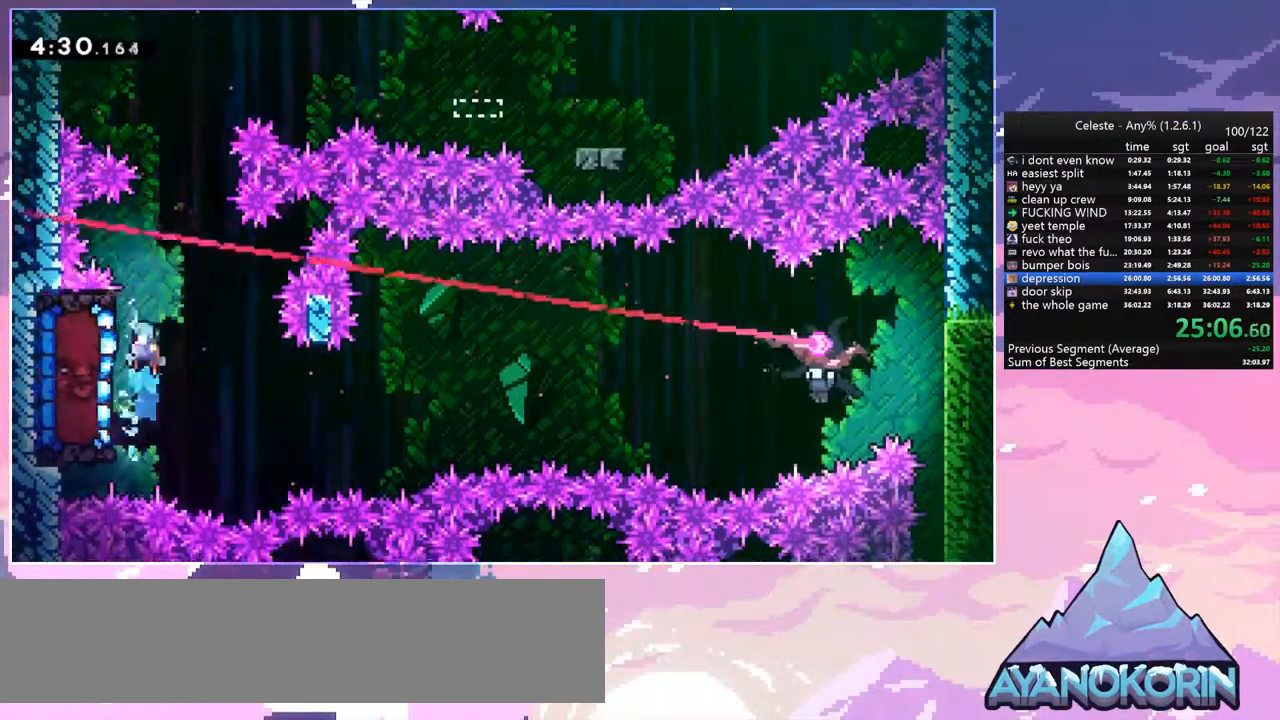
{"keys": ["down", "grab"], "events": [[117, "left", "down"], [150, "grab", "down"], [250, "down", "down"], [383, "left", "up"]]}
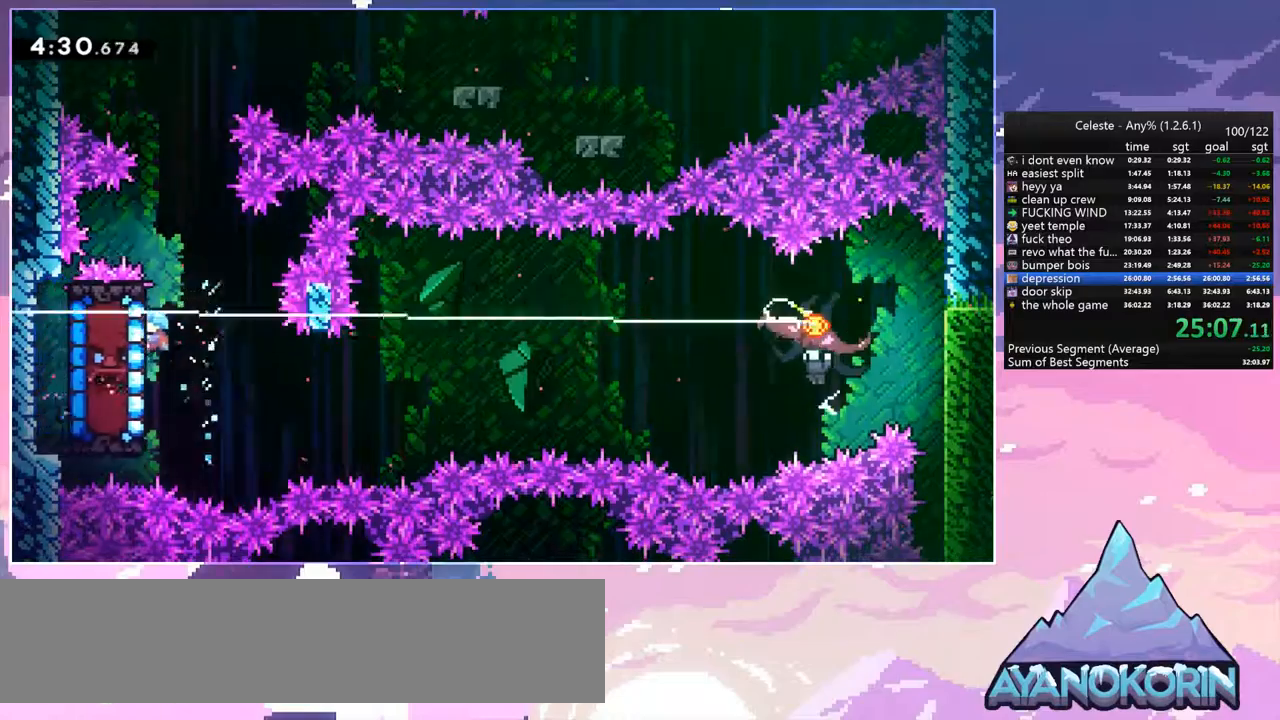
{"keys": ["jump", "right"], "events": [[167, "right", "down"], [267, "down", "up"], [367, "jump", "down"], [400, "grab", "up"]]}